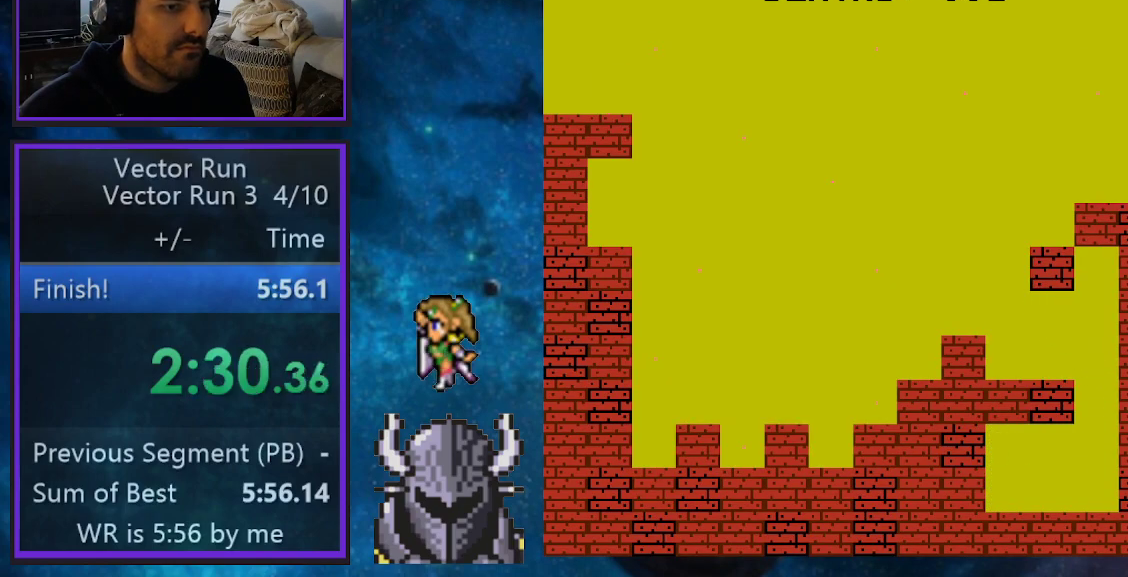
Gameplay with a controller (Xbox layout); each line is a JSON object with the inputs held at the frame after it. "events" lists button and stick changes between this image and that frame as [ms after this image, input, new state], when the widget could be followed in between. Not read: left_stick right_stick.
{"buttons": [], "events": [[50, "B", "up"], [200, "B", "down"], [367, "B", "up"], [367, "DPAD_UP", "up"], [383, "DPAD_LEFT", "up"]]}
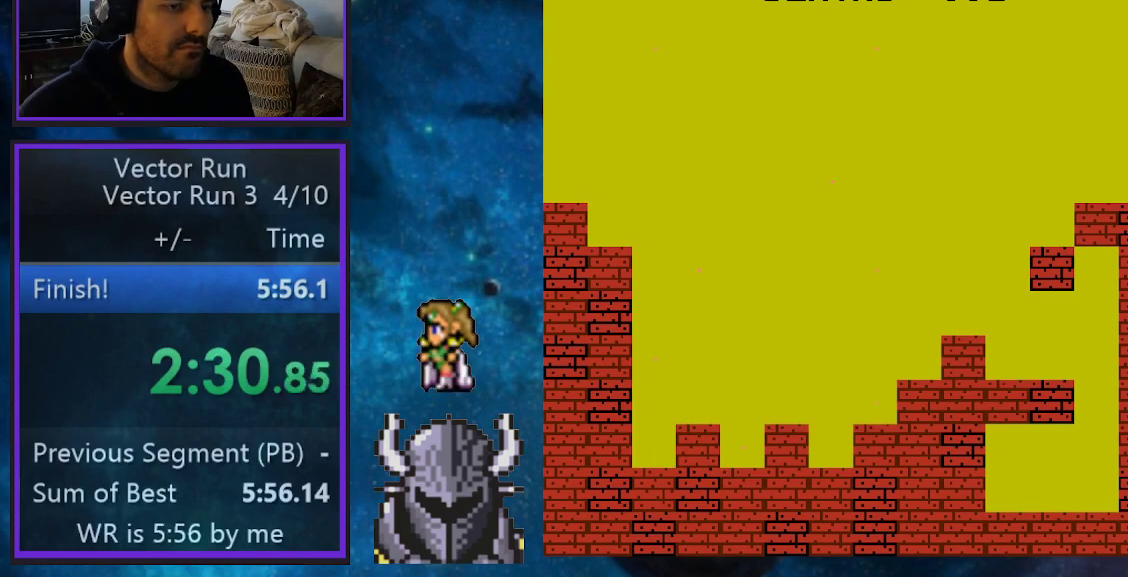
{"buttons": [], "events": []}
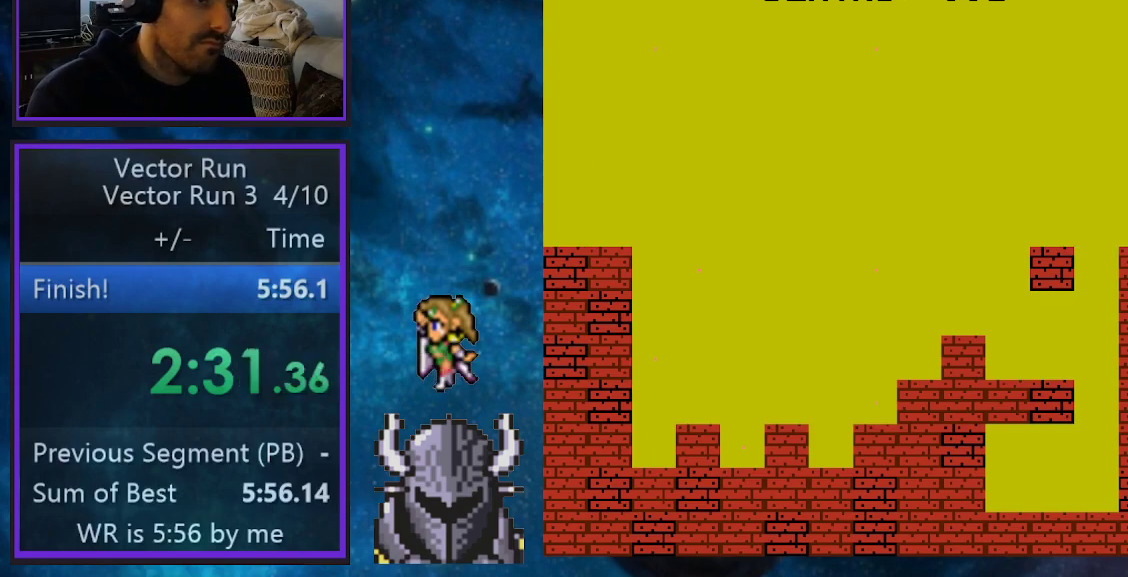
{"buttons": [], "events": []}
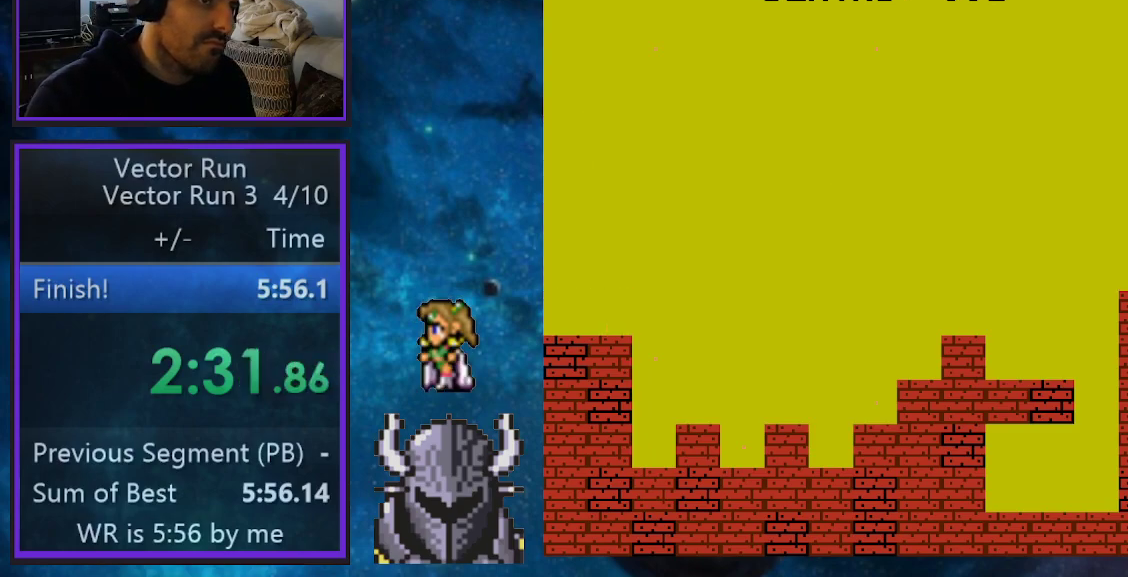
{"buttons": [], "events": []}
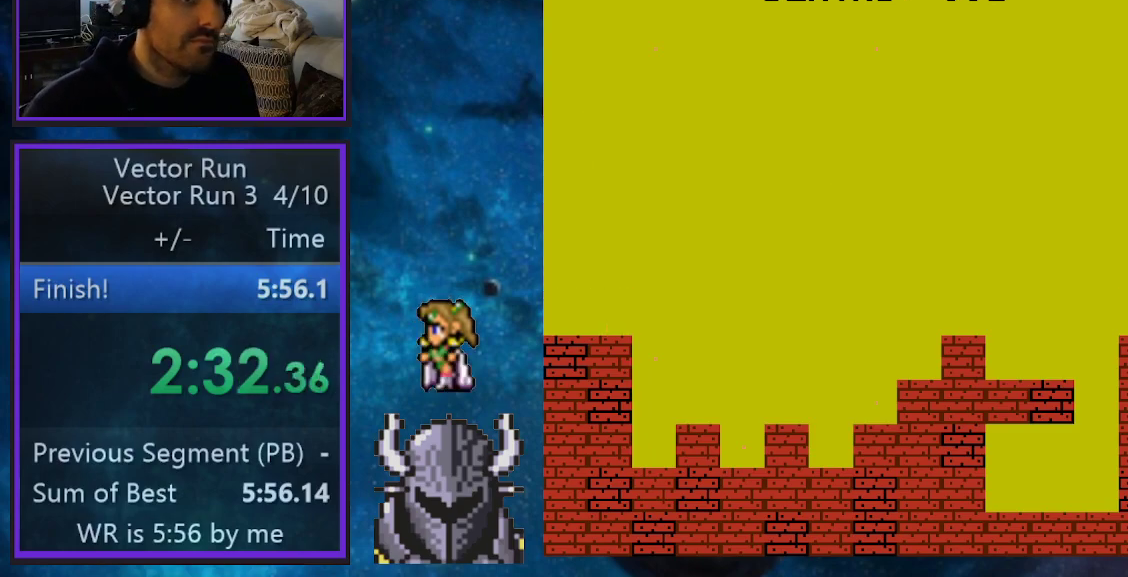
{"buttons": ["B"], "events": [[500, "B", "down"]]}
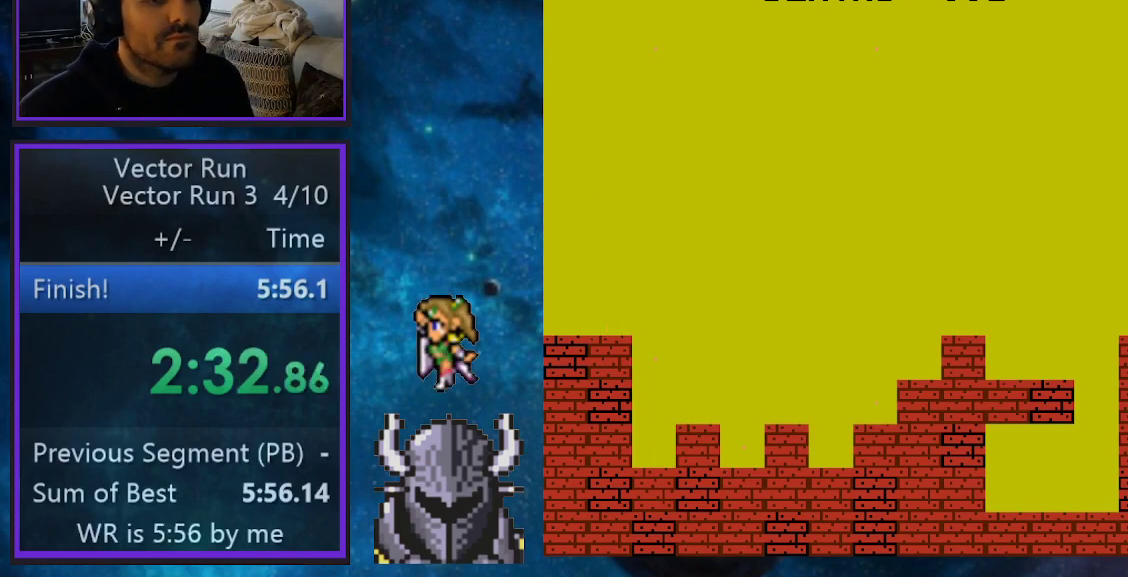
{"buttons": ["B"], "events": [[117, "B", "up"], [233, "A", "down"], [300, "A", "up"], [450, "B", "down"]]}
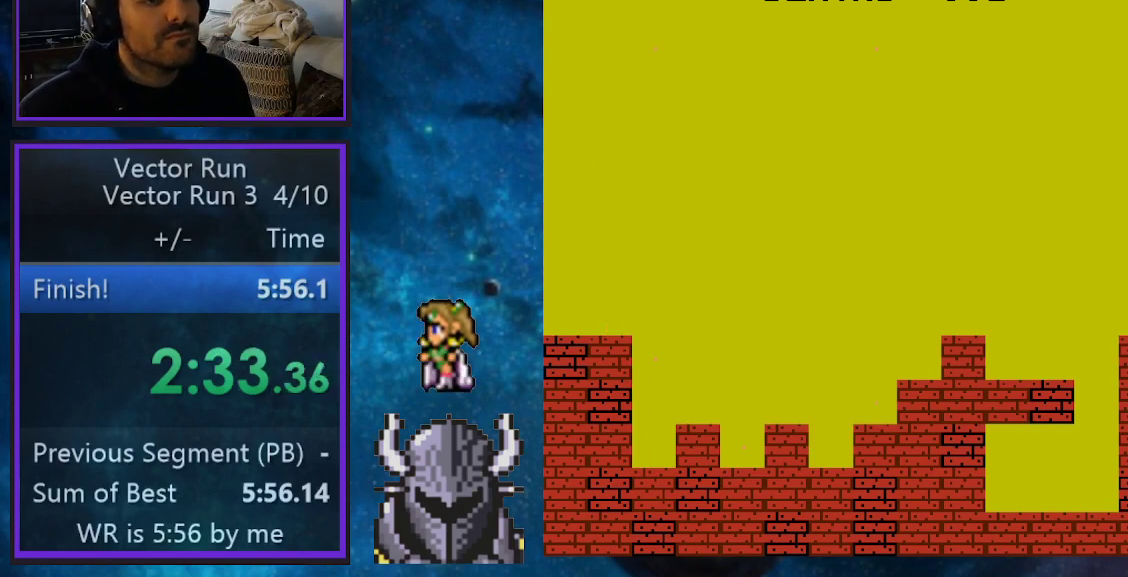
{"buttons": [], "events": [[50, "B", "up"], [150, "A", "down"], [250, "A", "up"], [367, "B", "down"], [450, "B", "up"]]}
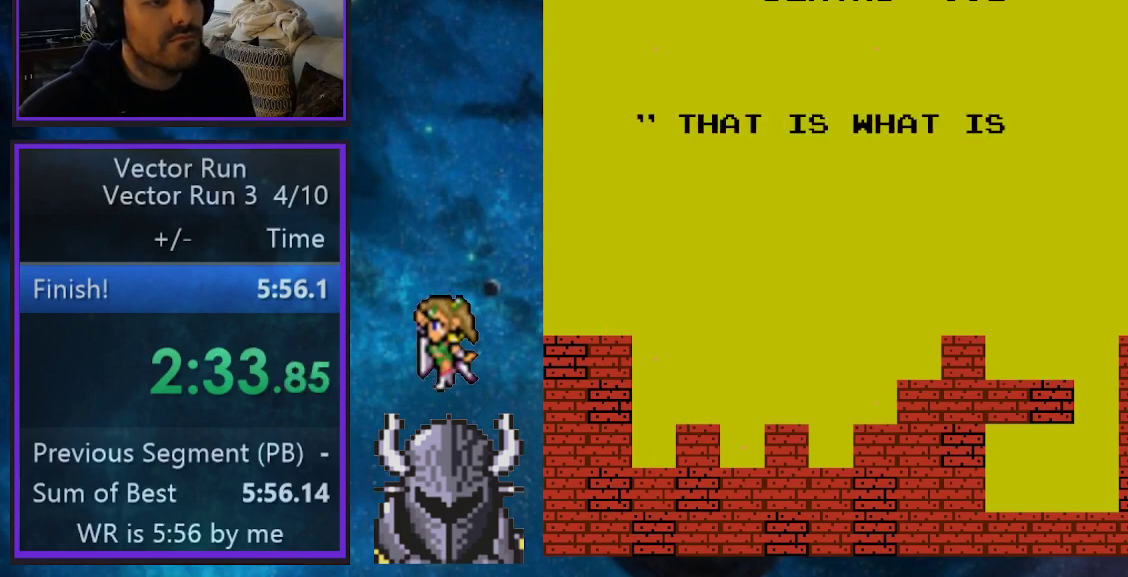
{"buttons": ["A"], "events": [[83, "A", "down"], [183, "A", "up"], [283, "B", "down"], [383, "B", "up"], [500, "A", "down"]]}
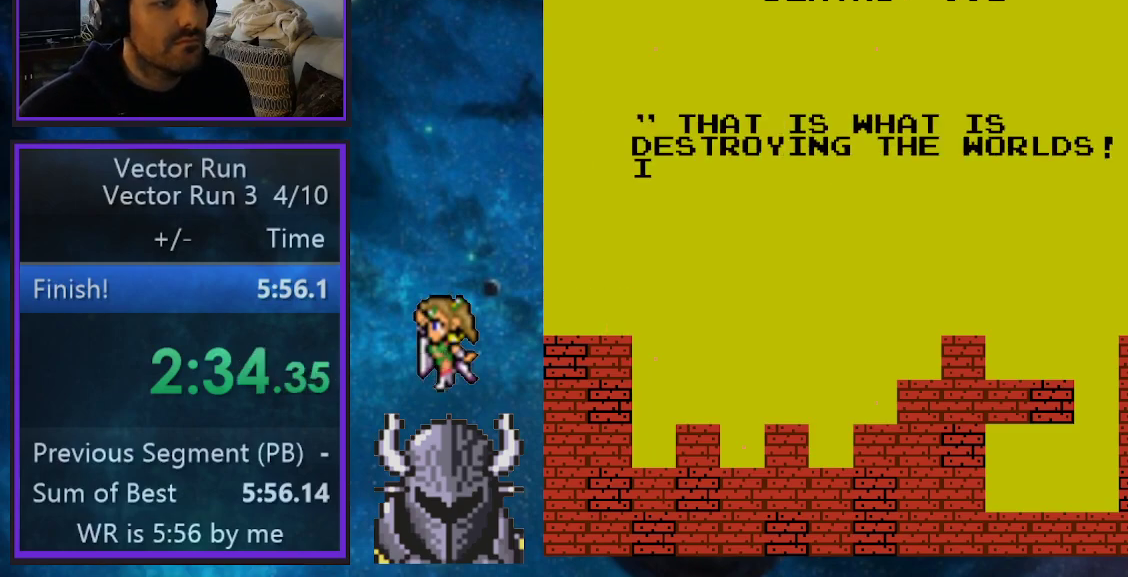
{"buttons": ["A"], "events": [[100, "A", "up"], [200, "B", "down"], [300, "B", "up"], [417, "A", "down"]]}
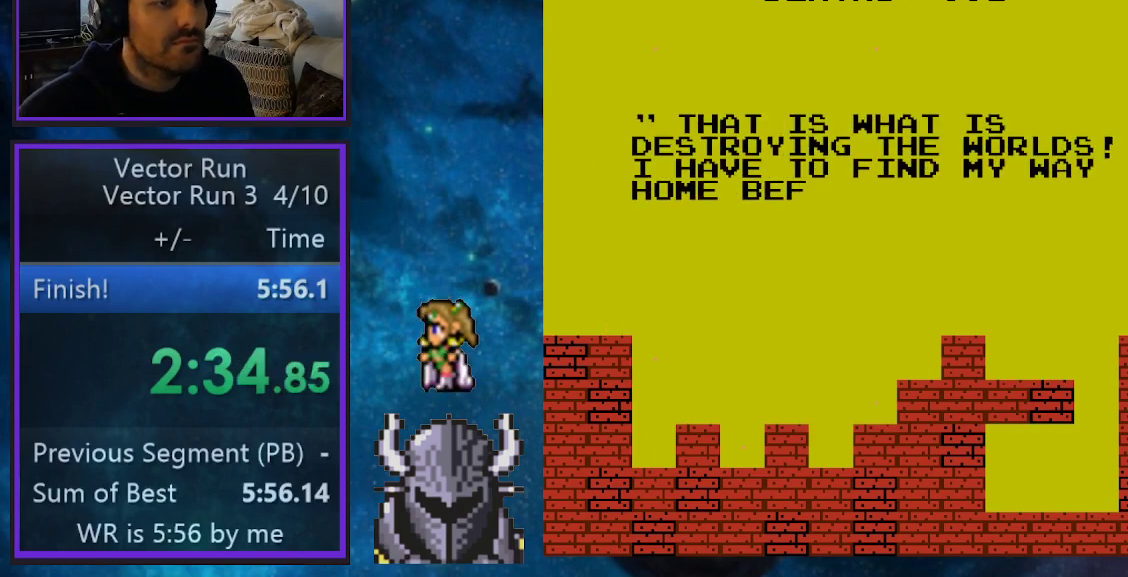
{"buttons": [], "events": [[17, "A", "up"], [100, "B", "down"], [200, "B", "up"], [300, "A", "down"], [400, "A", "up"]]}
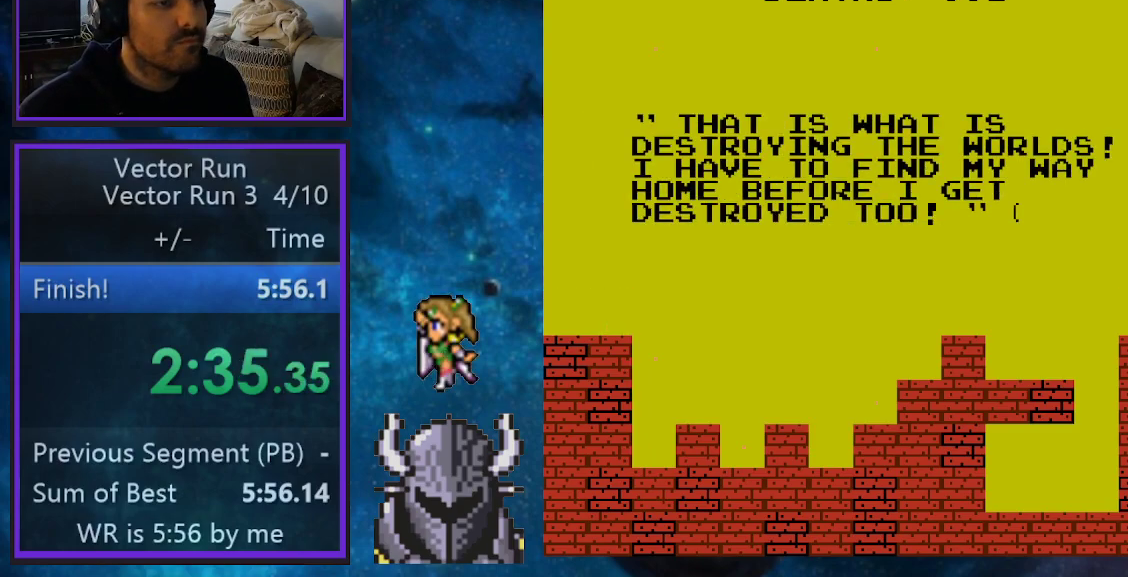
{"buttons": [], "events": [[17, "B", "down"], [117, "B", "up"], [200, "A", "down"], [317, "A", "up"], [400, "A", "down"], [500, "A", "up"]]}
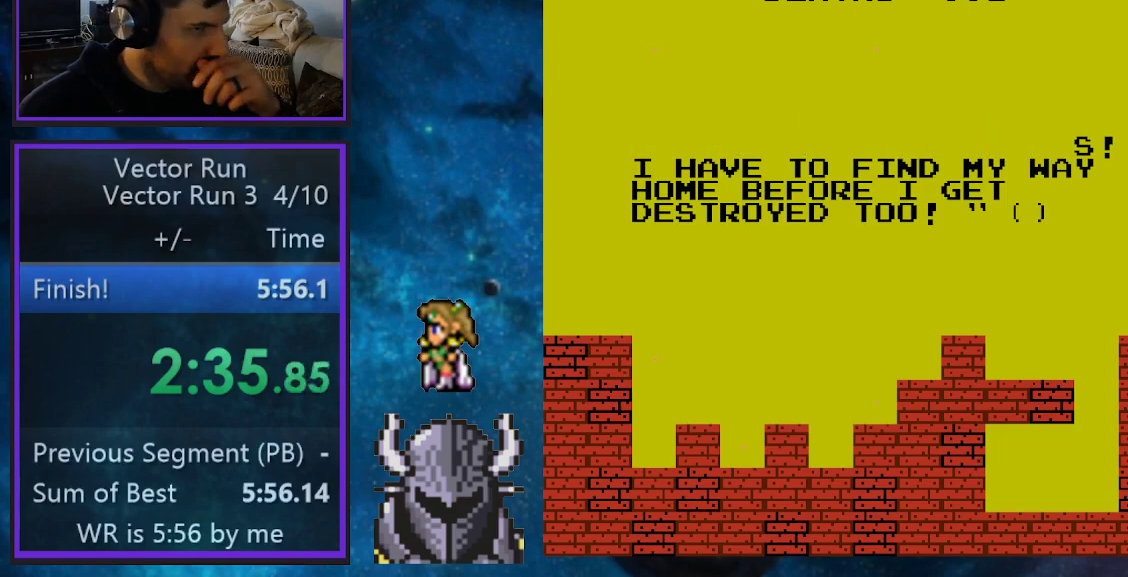
{"buttons": [], "events": [[100, "B", "down"], [200, "B", "up"]]}
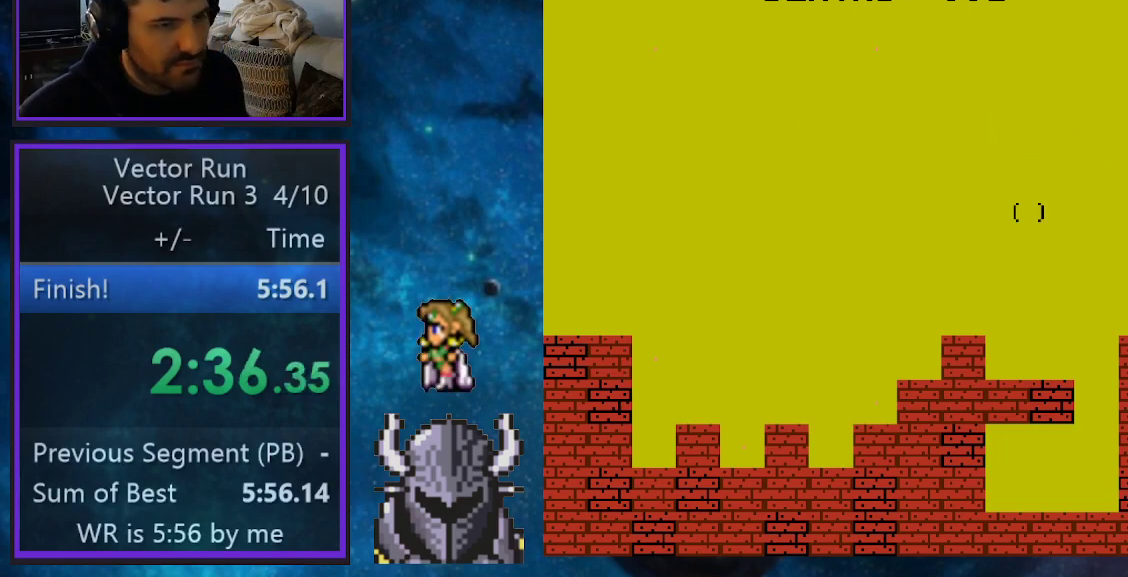
{"buttons": ["DPAD_LEFT"], "events": [[267, "DPAD_LEFT", "down"]]}
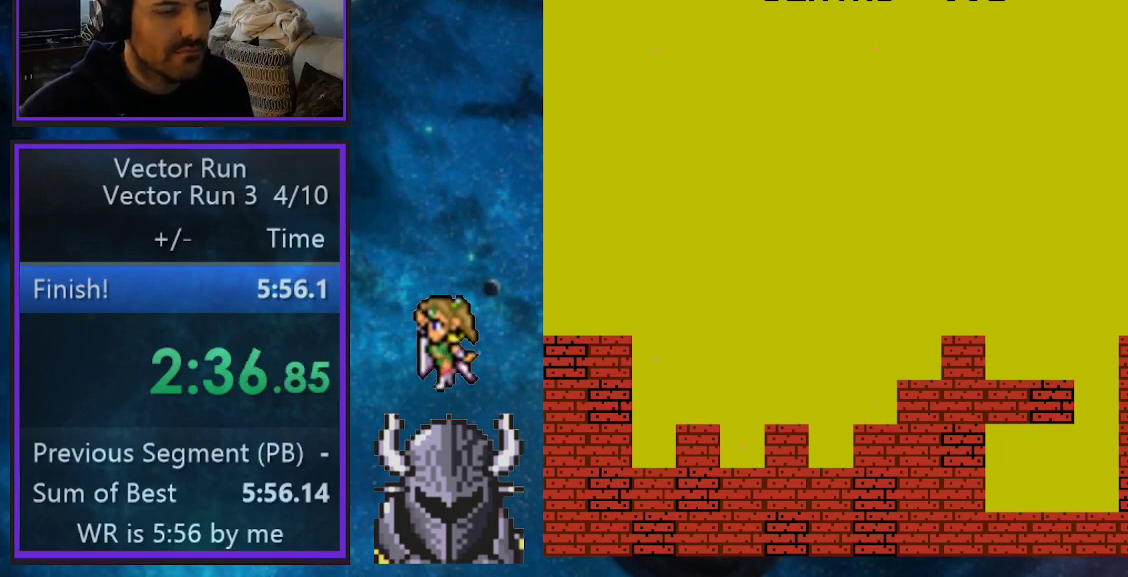
{"buttons": ["DPAD_LEFT"], "events": []}
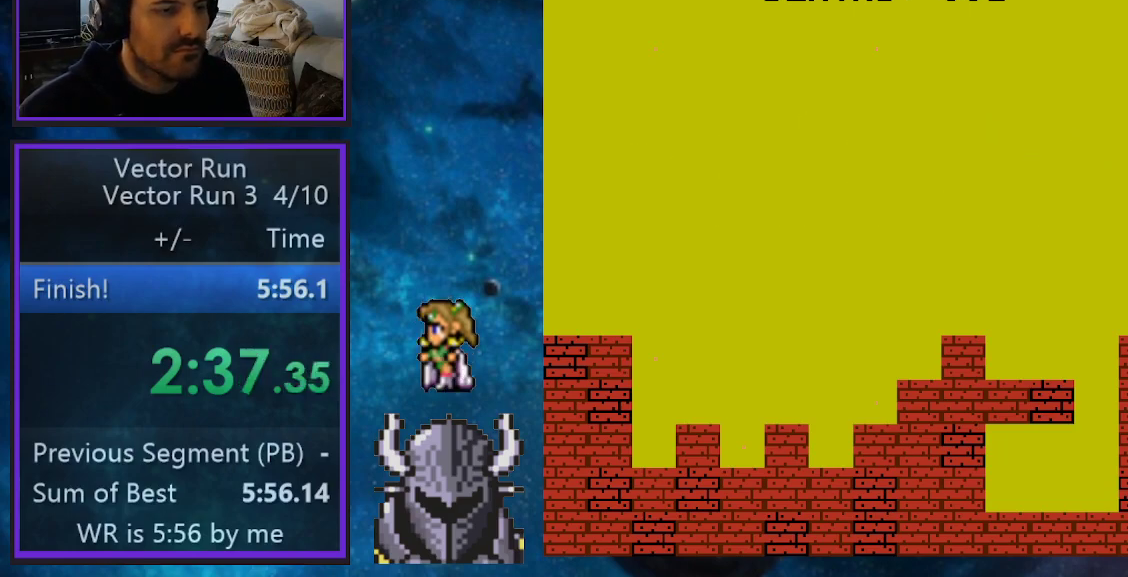
{"buttons": [], "events": [[133, "DPAD_LEFT", "up"]]}
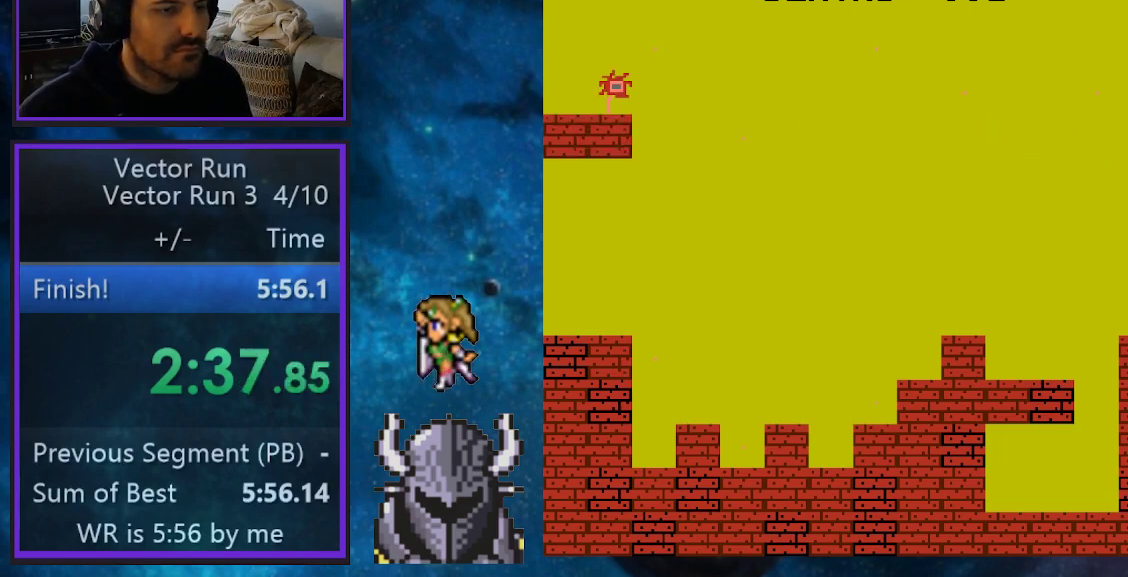
{"buttons": [], "events": []}
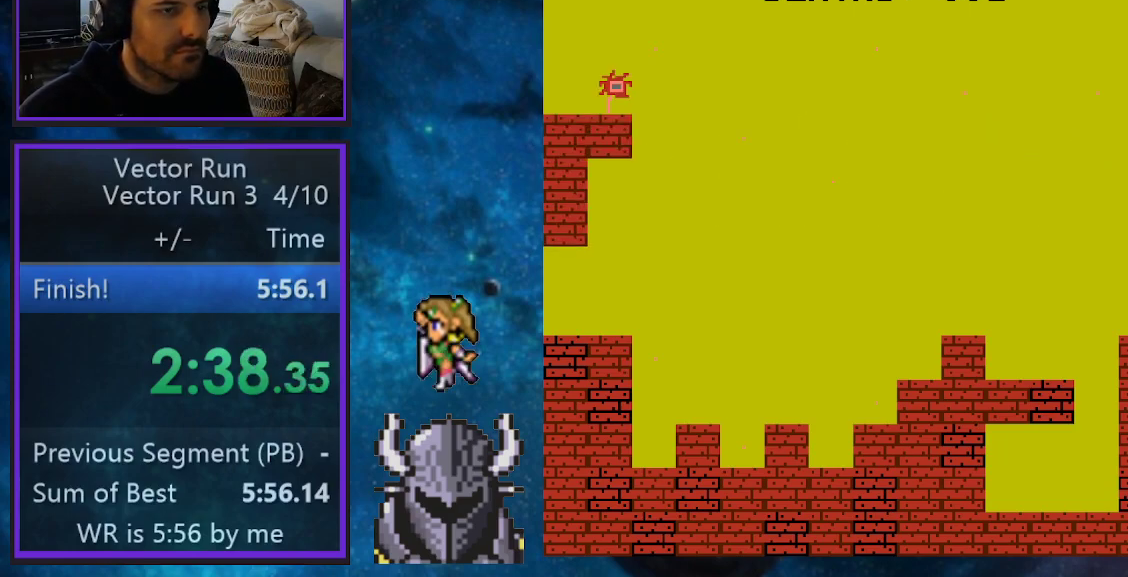
{"buttons": [], "events": []}
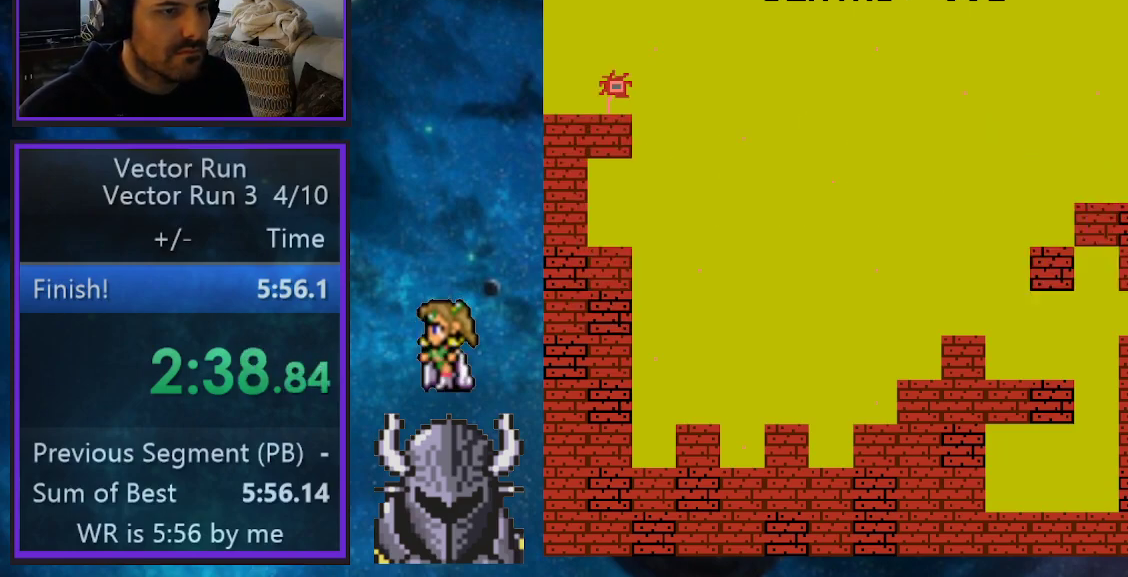
{"buttons": [], "events": []}
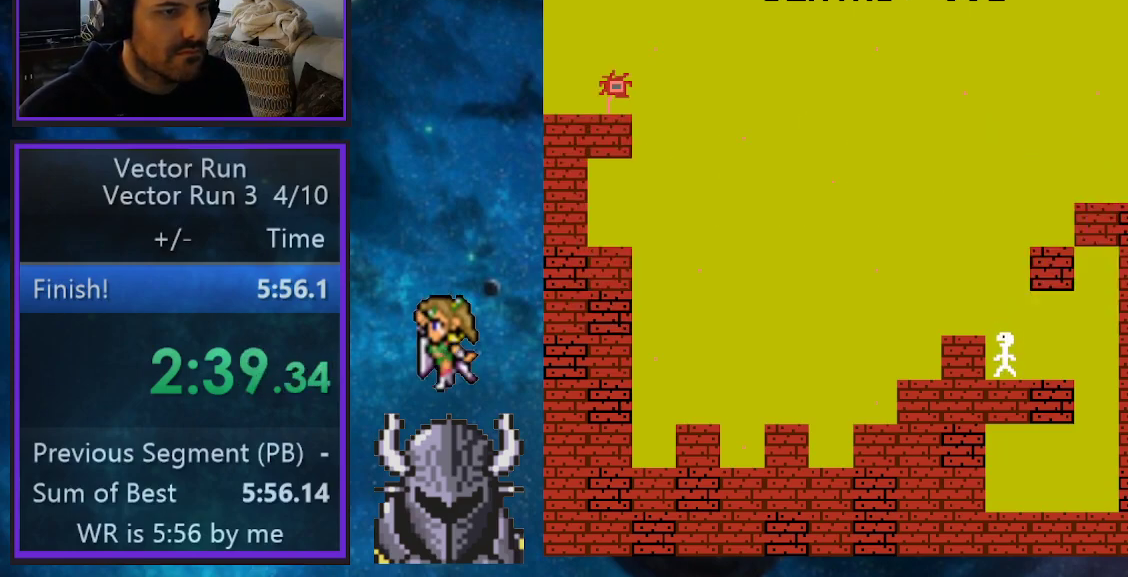
{"buttons": [], "events": [[67, "B", "down"], [67, "DPAD_LEFT", "down"], [167, "B", "up"], [233, "DPAD_LEFT", "up"]]}
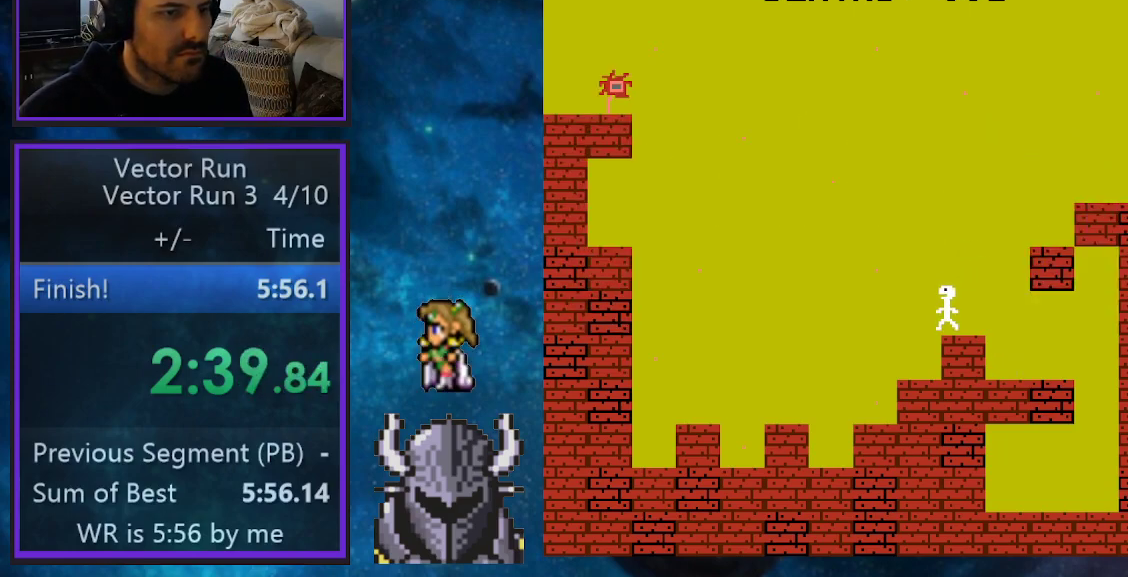
{"buttons": ["B", "DPAD_UP", "DPAD_LEFT"], "events": [[133, "DPAD_LEFT", "down"], [183, "B", "down"], [283, "DPAD_UP", "down"]]}
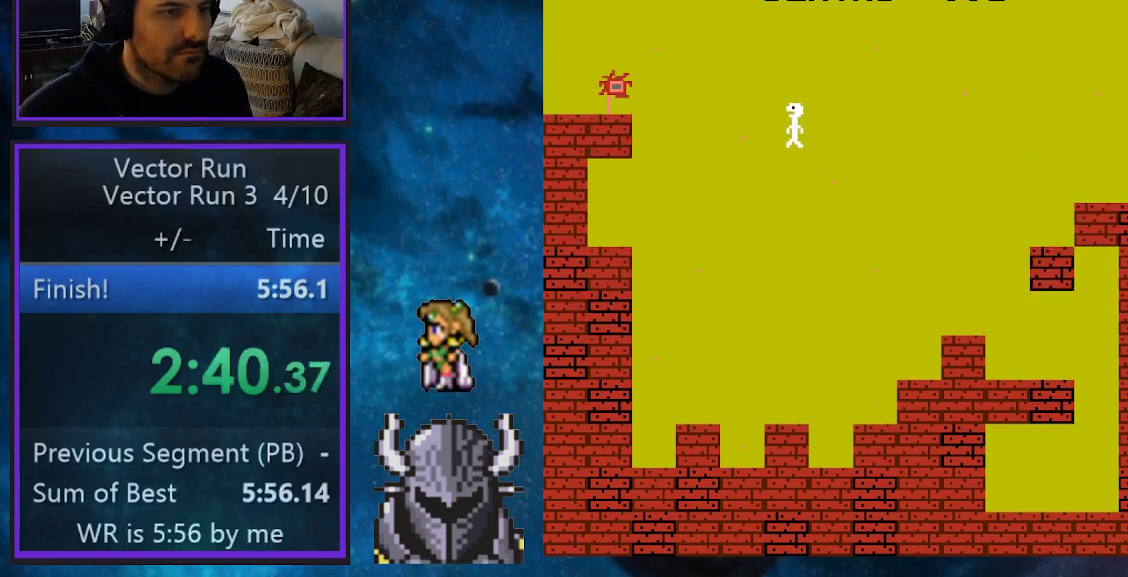
{"buttons": ["DPAD_LEFT"], "events": [[200, "DPAD_UP", "up"], [500, "B", "up"]]}
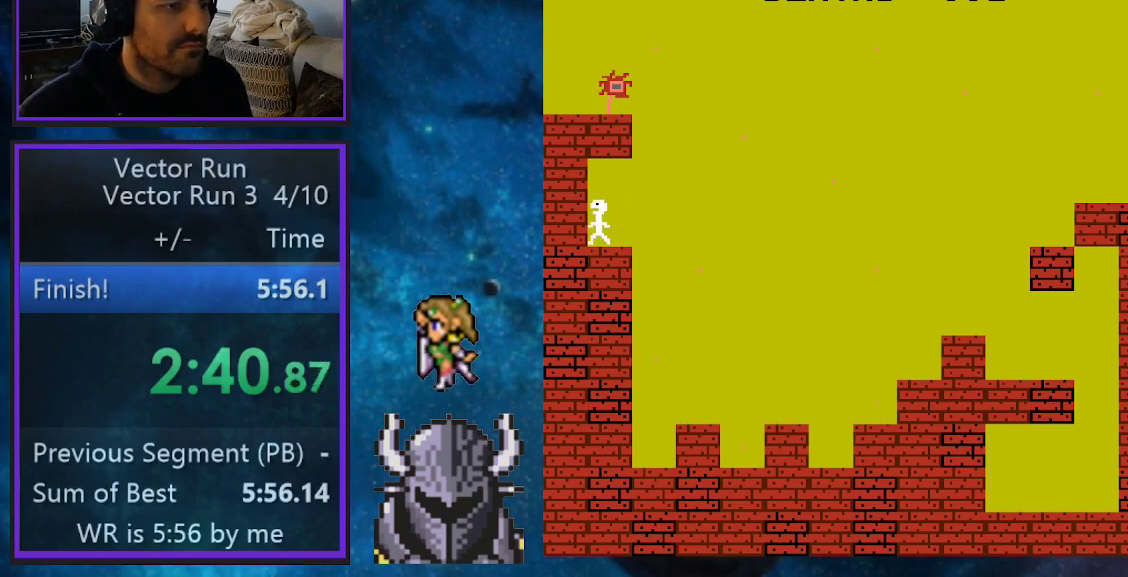
{"buttons": ["B", "DPAD_UP", "DPAD_LEFT"], "events": [[67, "DPAD_LEFT", "up"], [167, "DPAD_RIGHT", "down"], [267, "B", "down"], [367, "DPAD_UP", "down"], [383, "DPAD_RIGHT", "up"], [400, "DPAD_LEFT", "down"]]}
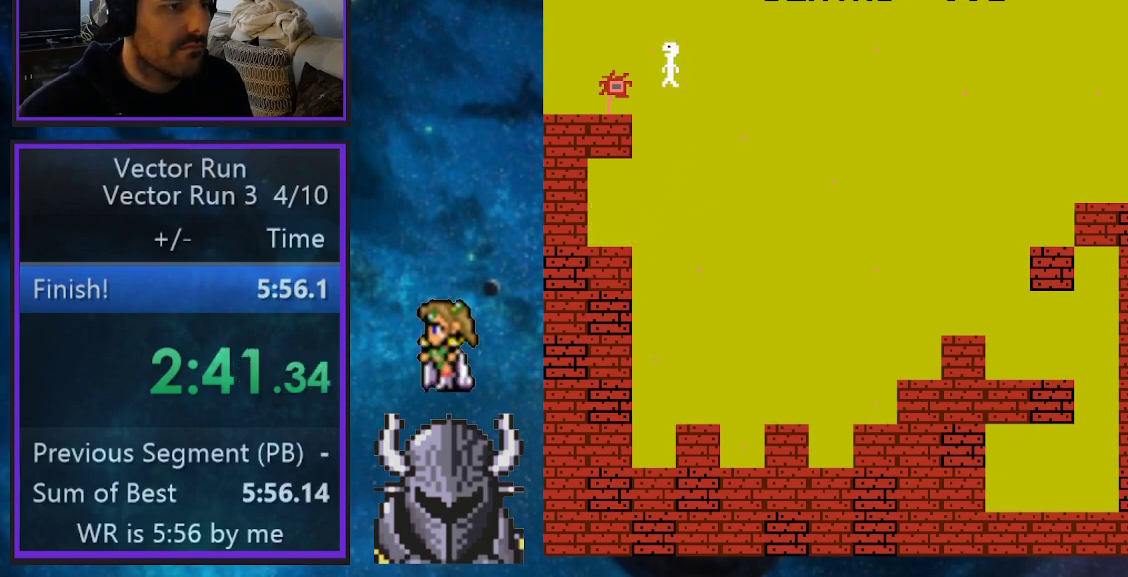
{"buttons": ["DPAD_LEFT"], "events": [[17, "B", "up"], [83, "DPAD_UP", "up"], [100, "DPAD_LEFT", "up"], [317, "DPAD_LEFT", "down"]]}
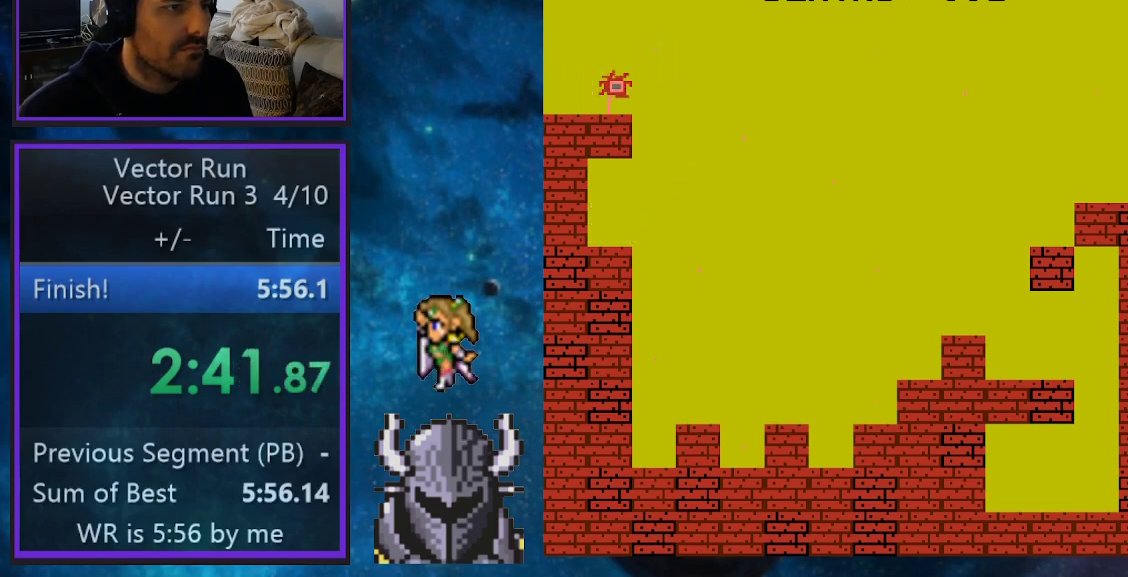
{"buttons": [], "events": [[200, "DPAD_LEFT", "up"]]}
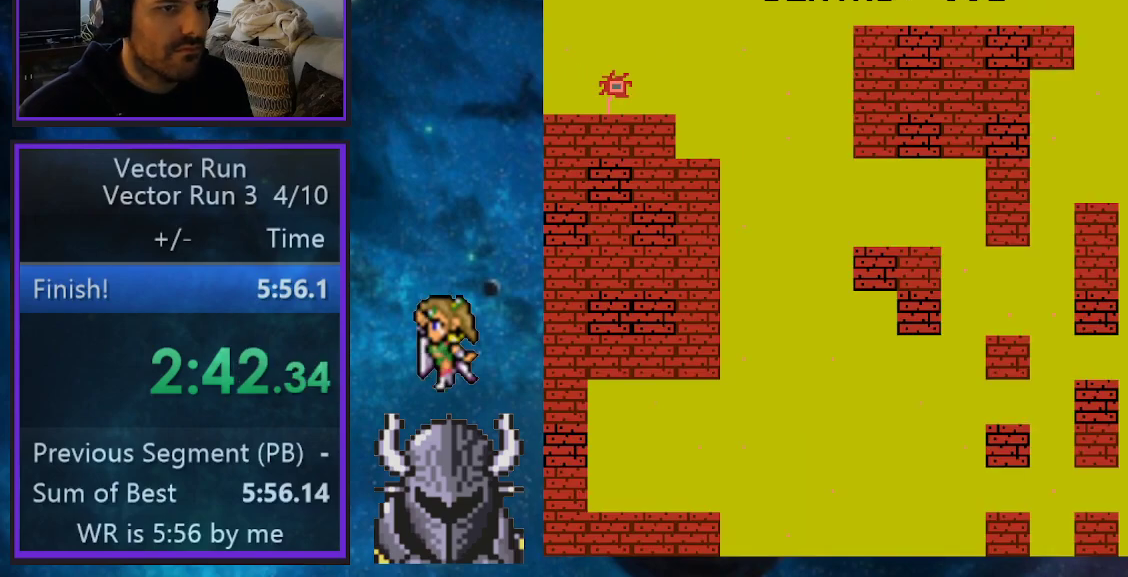
{"buttons": [], "events": [[150, "DPAD_LEFT", "down"], [433, "DPAD_LEFT", "up"]]}
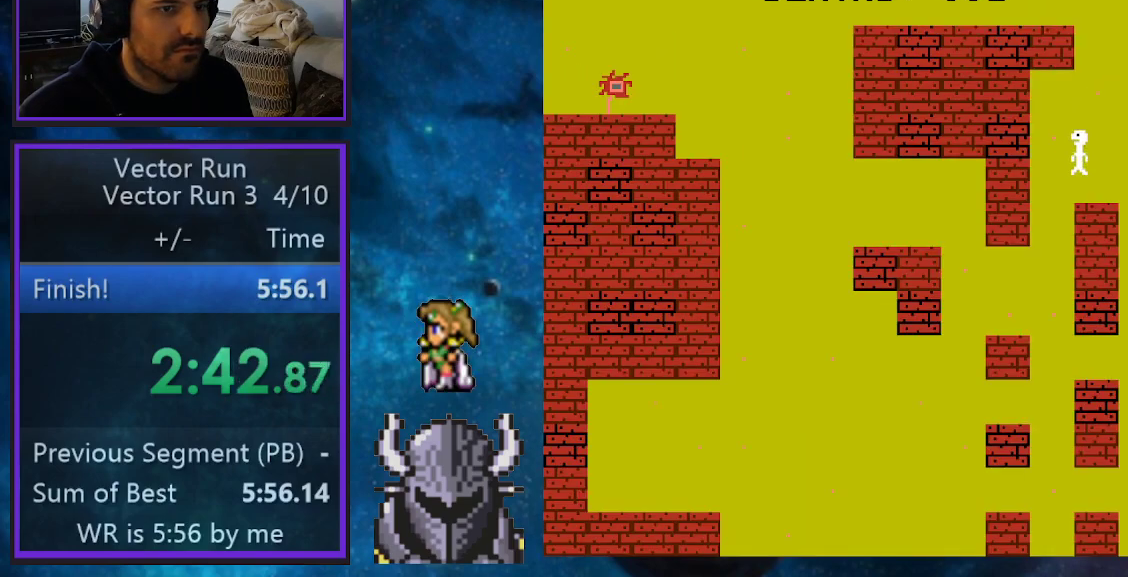
{"buttons": ["DPAD_LEFT"], "events": [[200, "DPAD_LEFT", "down"]]}
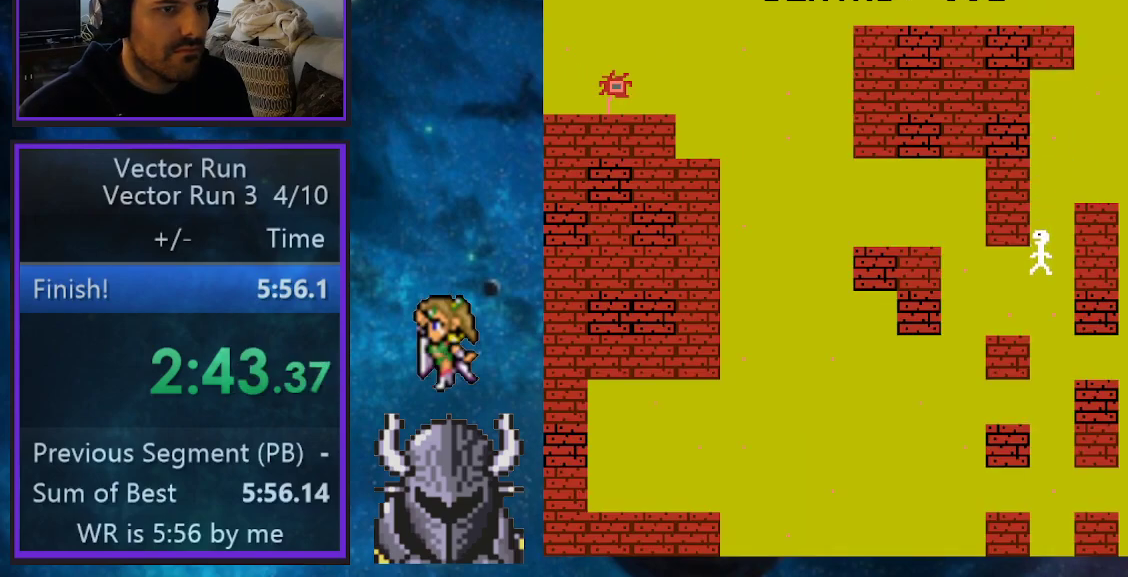
{"buttons": ["DPAD_LEFT"], "events": [[100, "DPAD_LEFT", "up"], [433, "DPAD_LEFT", "down"]]}
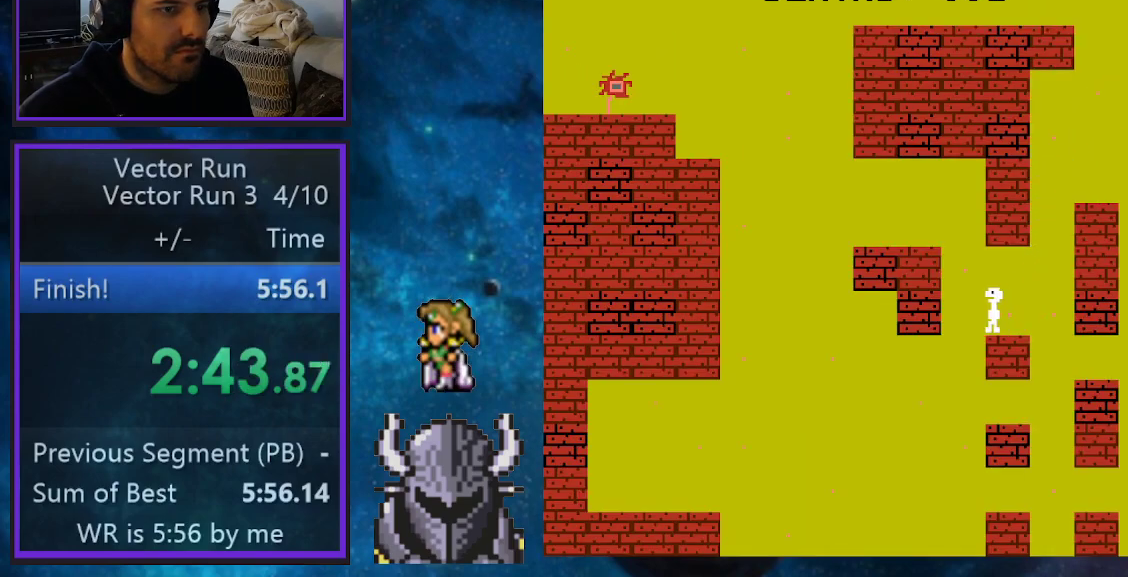
{"buttons": [], "events": [[17, "B", "down"], [267, "DPAD_LEFT", "up"], [300, "B", "up"]]}
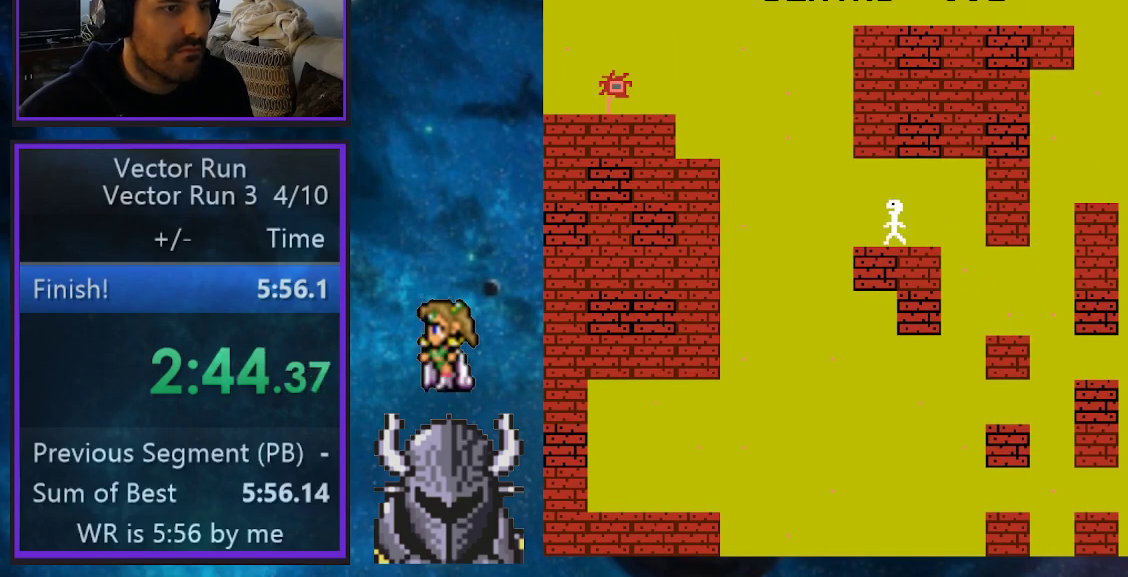
{"buttons": ["B", "DPAD_LEFT"], "events": [[100, "DPAD_LEFT", "down"], [233, "B", "down"]]}
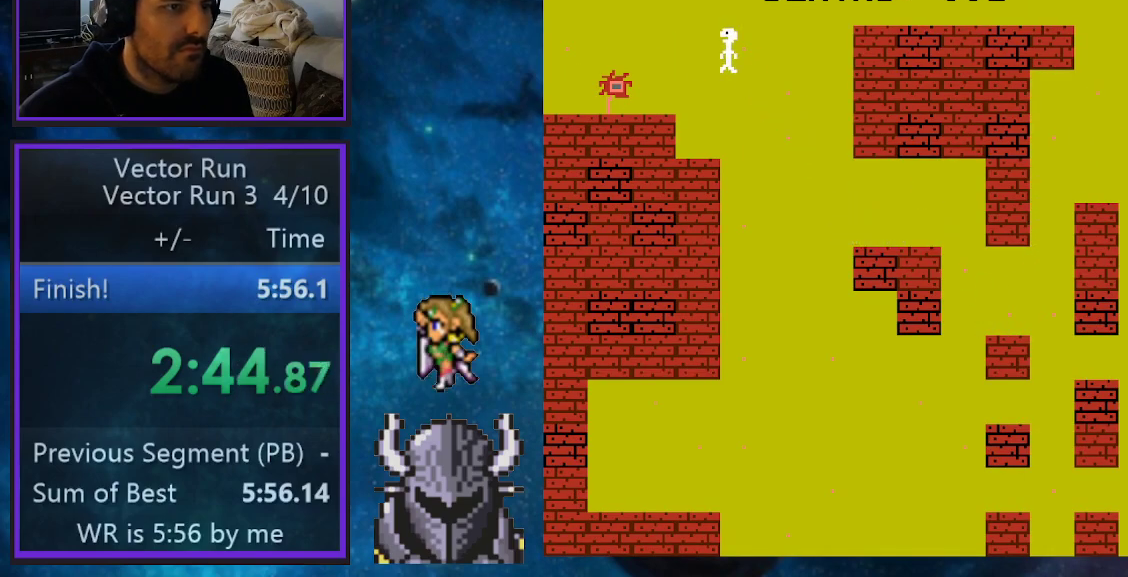
{"buttons": ["DPAD_LEFT"], "events": [[133, "B", "up"], [250, "DPAD_LEFT", "up"], [317, "DPAD_LEFT", "down"]]}
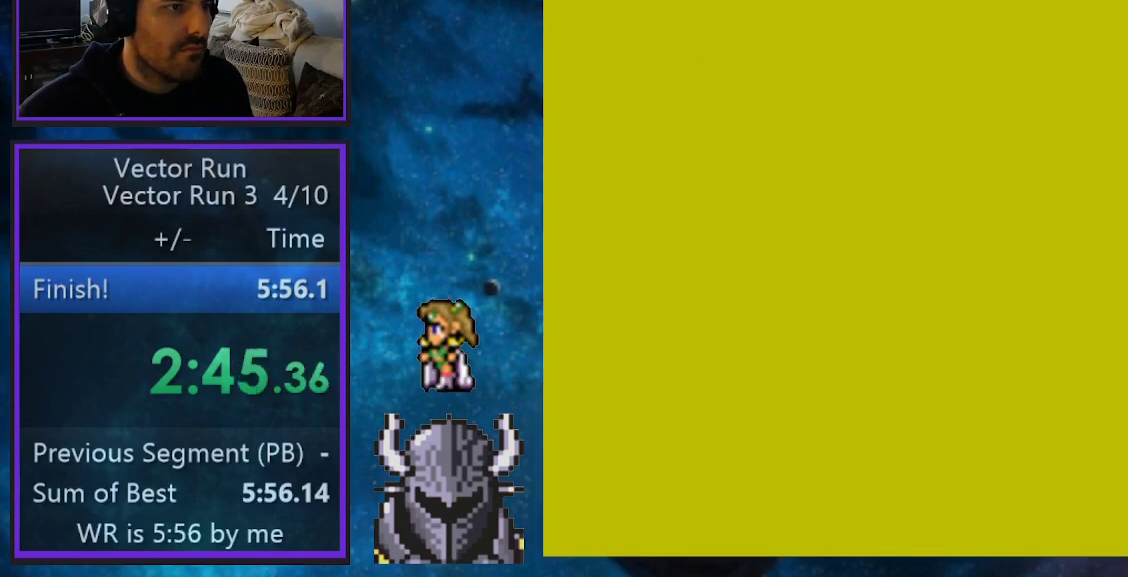
{"buttons": [], "events": [[150, "DPAD_LEFT", "up"]]}